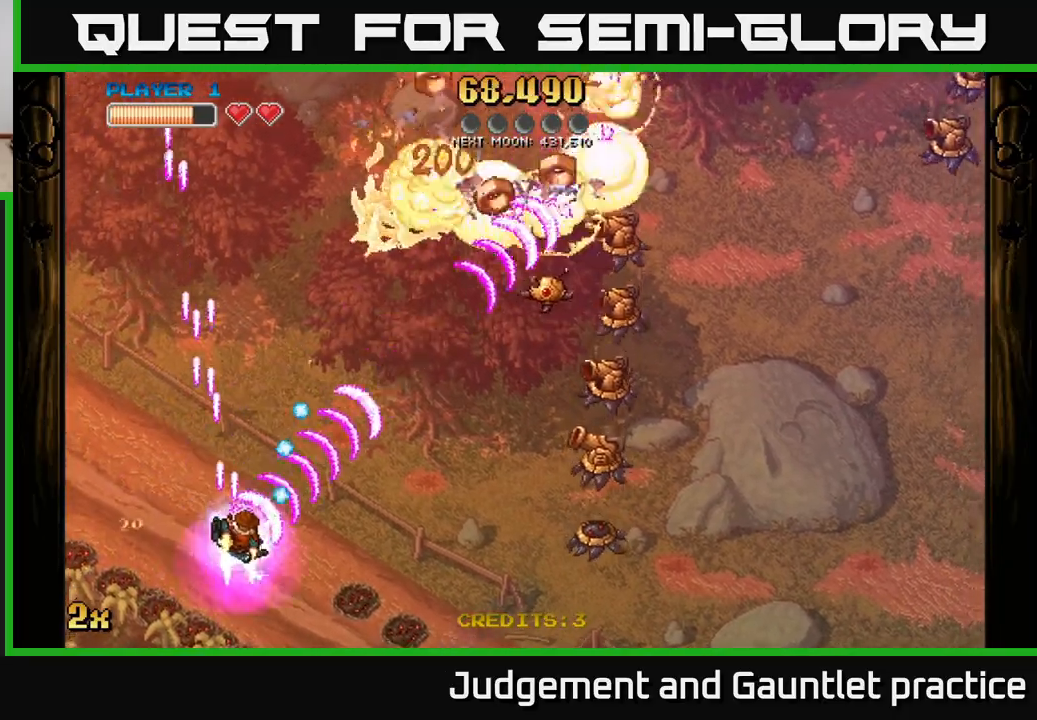
Gameplay with a controller (Xbox layout); each line is a JSON object with the inputs held at the frame after it. "events" lists button and stick changes between this image and that frame as [ms after this image, input, new state], when the widget could be followed in between. Not read: right_stick.
{"buttons": ["A"], "left_stick": "right", "events": [[233, "X", "down"], [283, "left_stick", "right"], [400, "X", "up"]]}
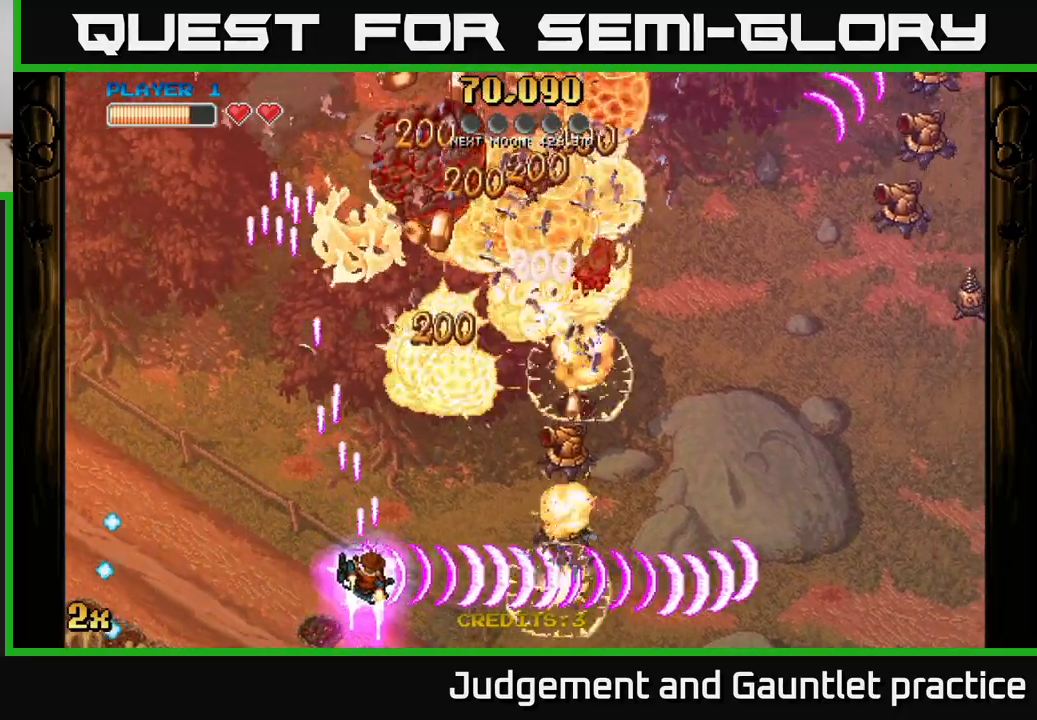
{"buttons": ["A"], "left_stick": "right", "events": [[17, "X", "down"], [117, "left_stick", "up-right"], [300, "X", "up"], [317, "left_stick", "right"]]}
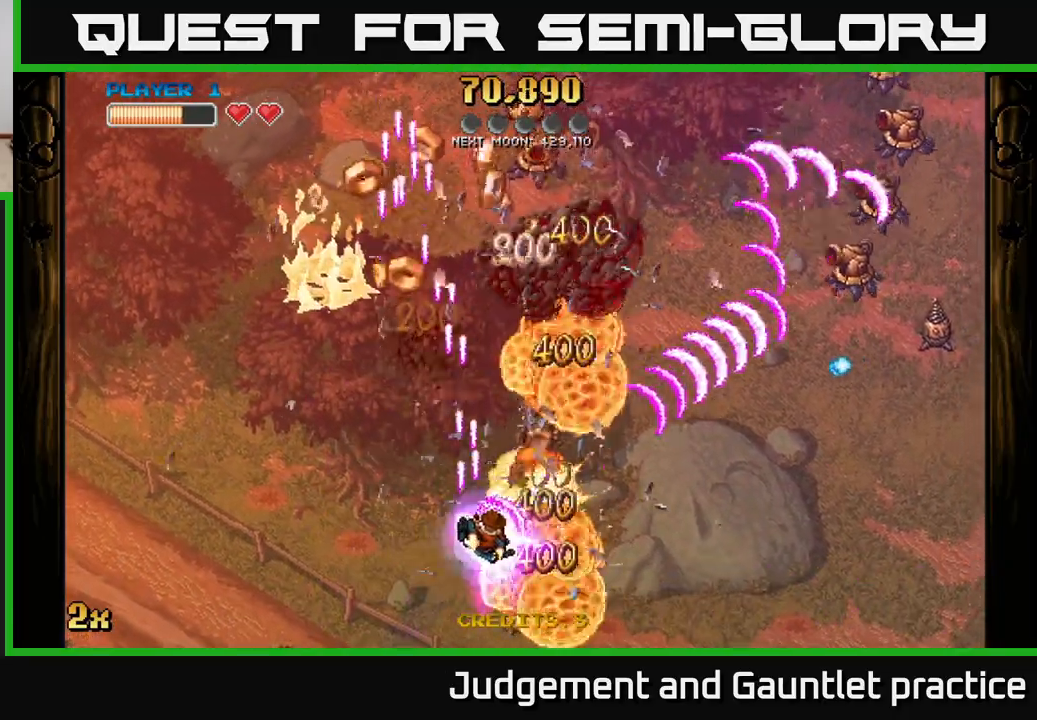
{"buttons": ["A"], "left_stick": "left", "events": [[83, "left_stick", "down-right"], [183, "left_stick", "down"], [433, "left_stick", "left"]]}
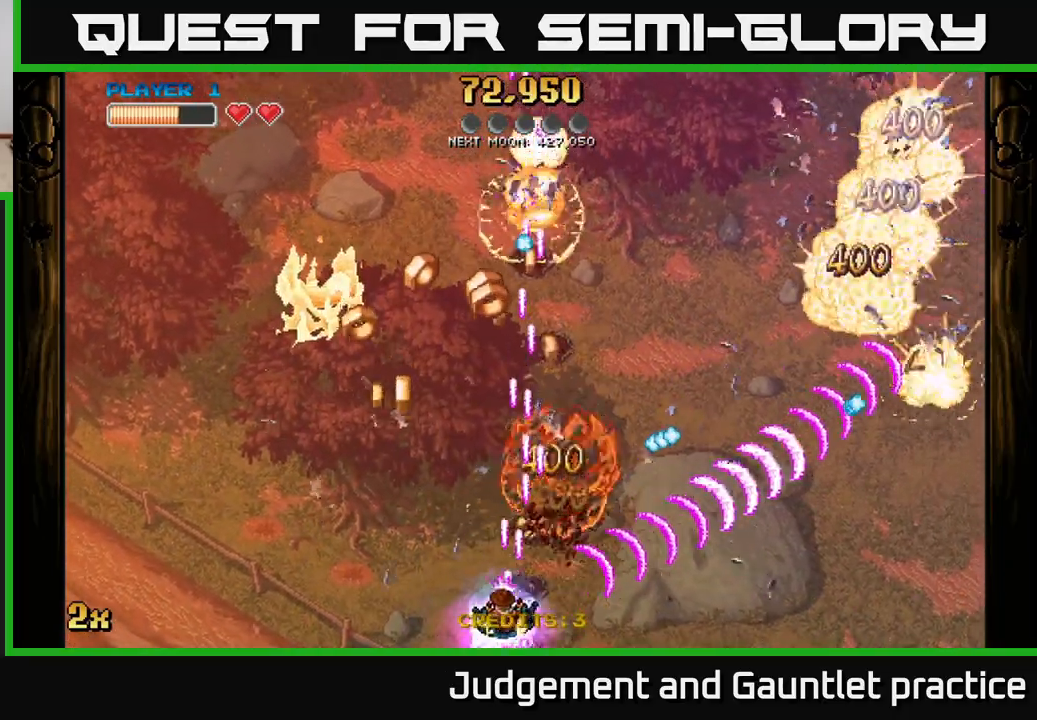
{"buttons": ["A"], "left_stick": "up", "events": [[167, "left_stick", "up-left"], [450, "left_stick", "up"]]}
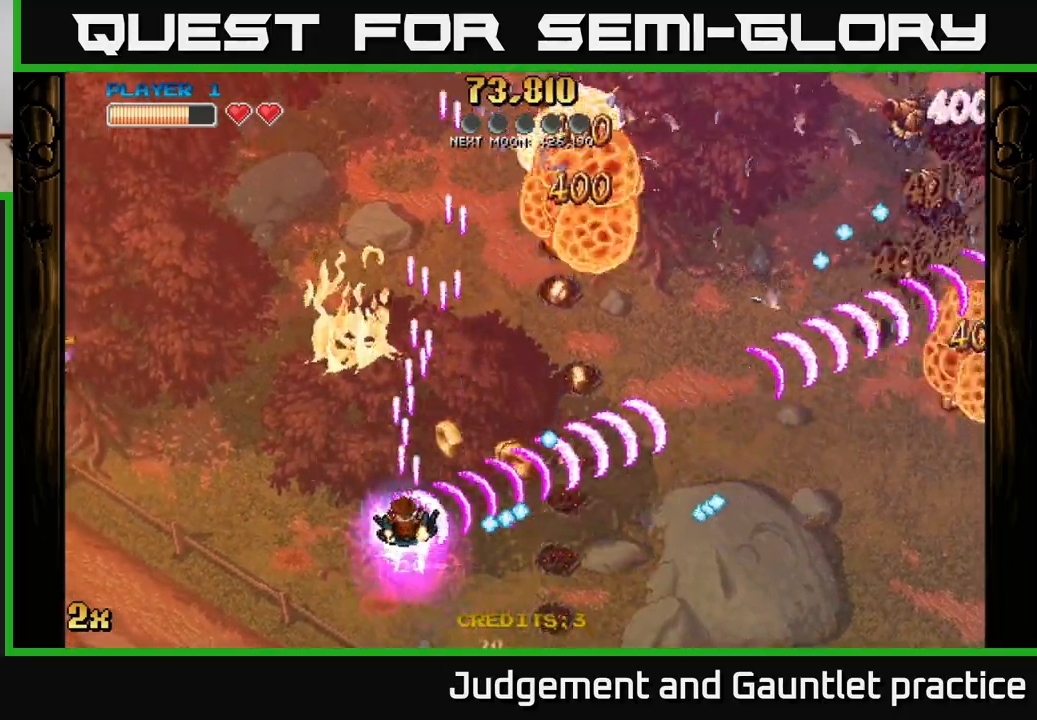
{"buttons": ["A"], "left_stick": "up-right", "events": [[50, "left_stick", "up-right"], [217, "left_stick", "right"], [450, "left_stick", "up-right"]]}
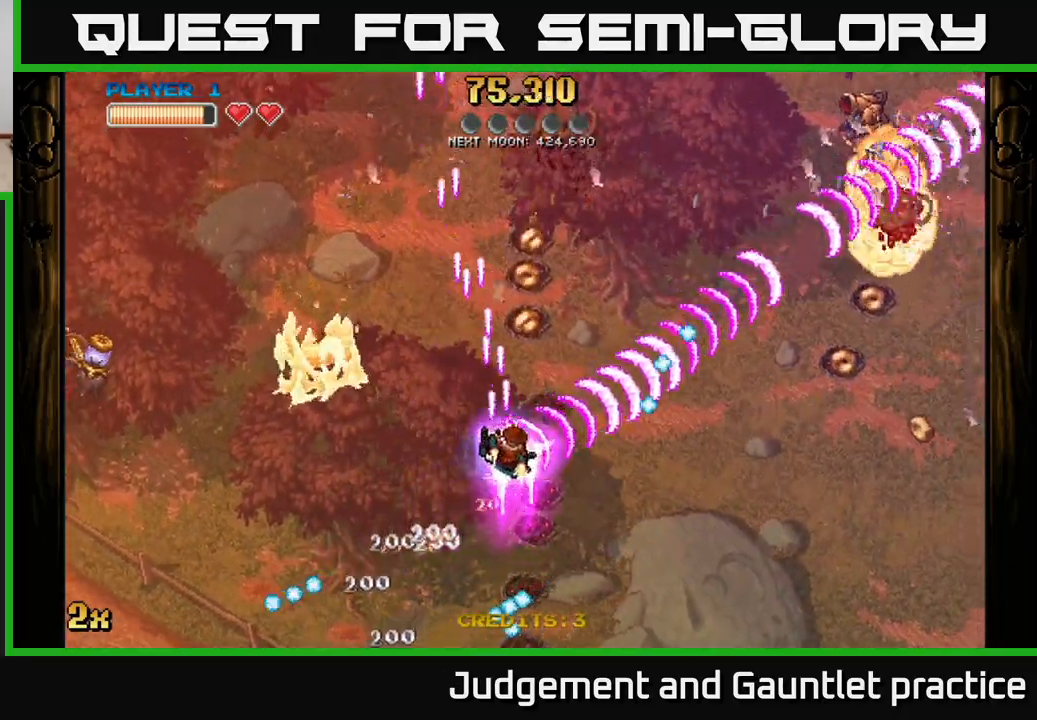
{"buttons": ["A"], "left_stick": "up", "events": [[67, "left_stick", "up"]]}
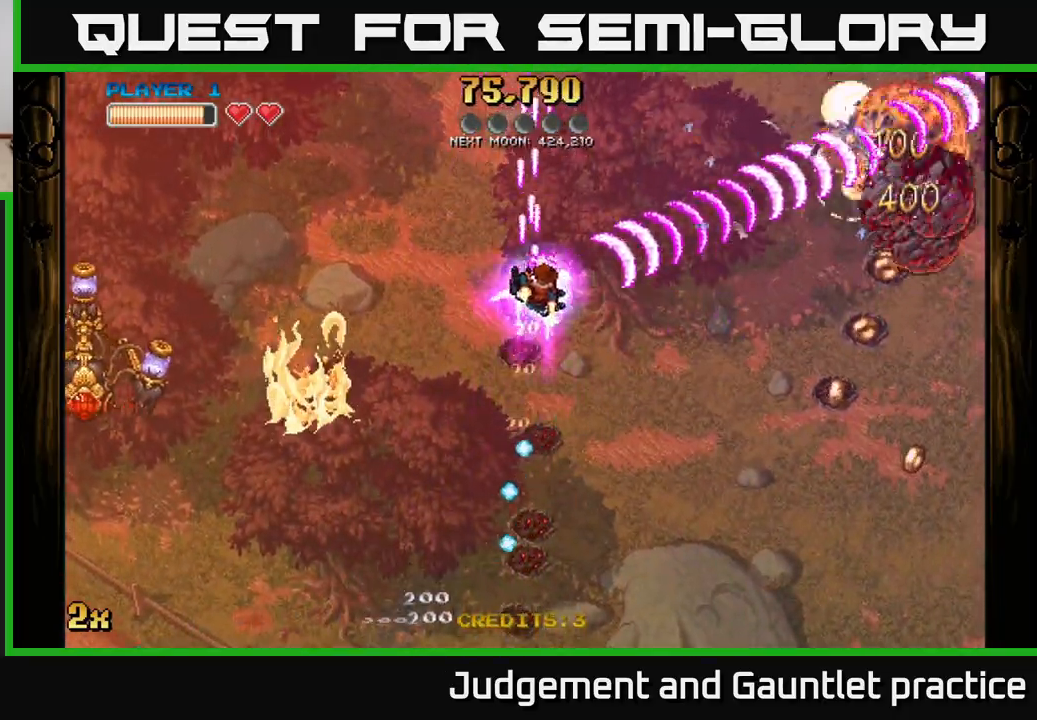
{"buttons": ["A"], "left_stick": "down", "events": [[150, "left_stick", "up-left"], [350, "left_stick", "down-left"], [500, "left_stick", "down"]]}
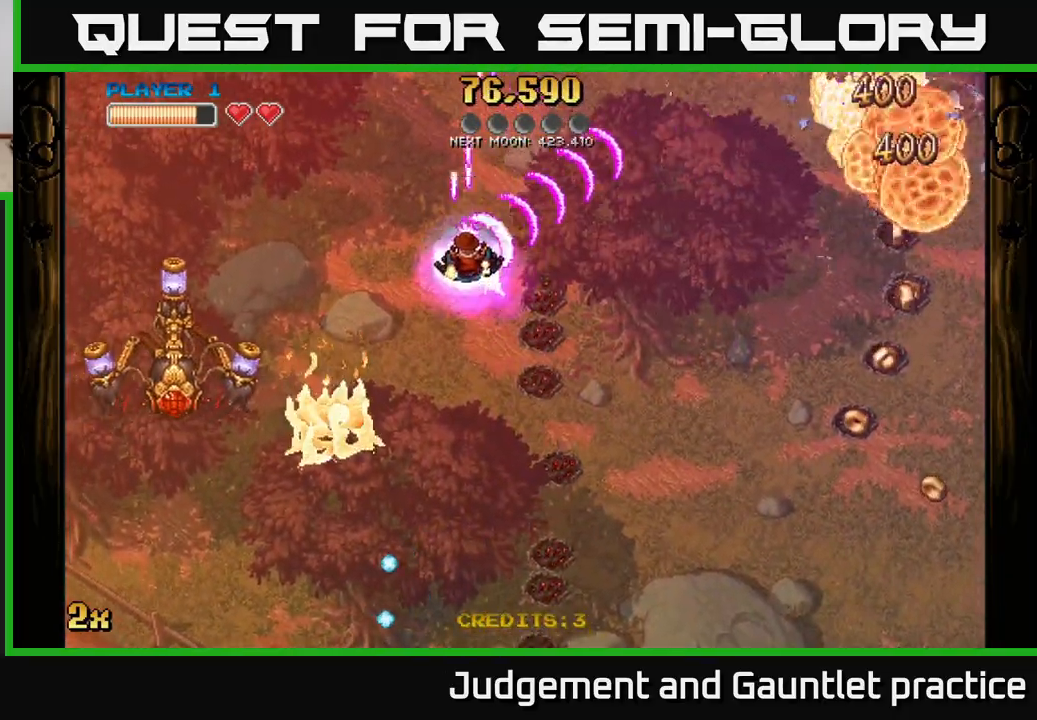
{"buttons": ["A"], "left_stick": "down-right", "events": [[117, "X", "down"], [150, "left_stick", "left"], [317, "X", "up"], [417, "left_stick", "center"], [467, "left_stick", "down-right"]]}
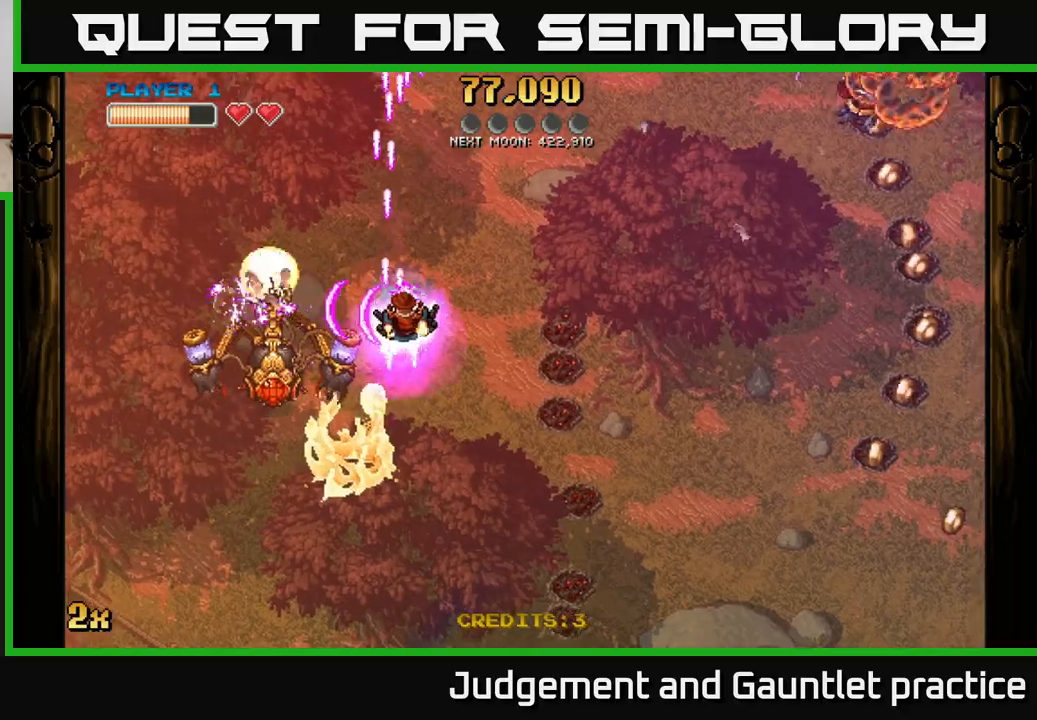
{"buttons": ["A", "X"], "left_stick": "right", "events": [[83, "left_stick", "down"], [233, "X", "down"], [233, "left_stick", "up"], [367, "X", "up"], [367, "left_stick", "right"], [500, "X", "down"]]}
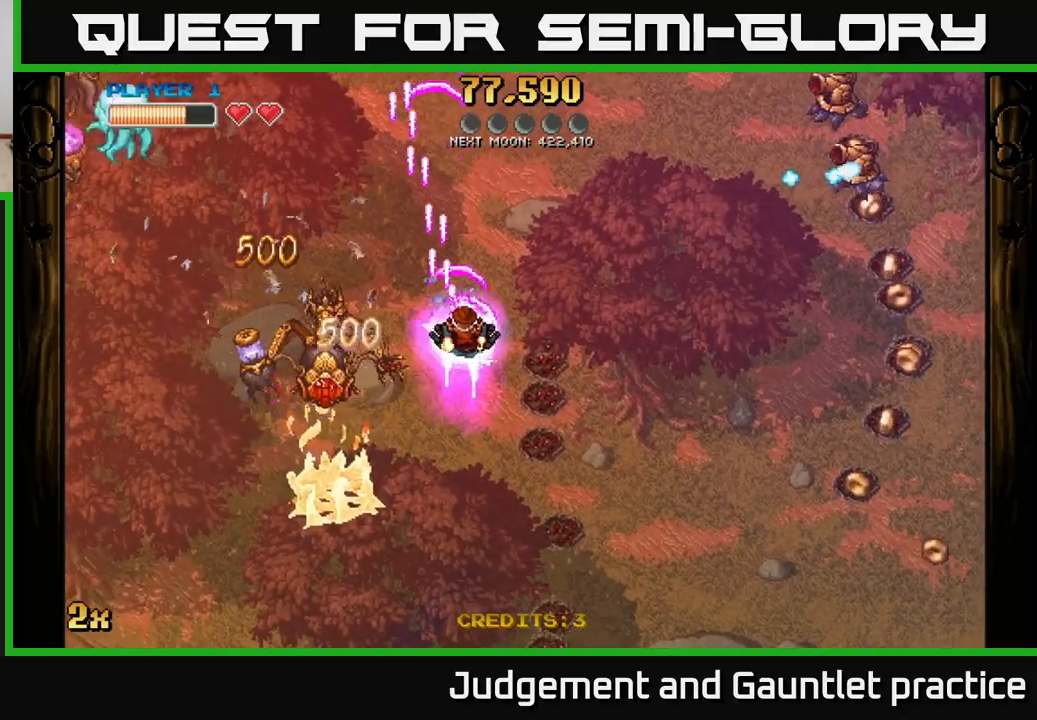
{"buttons": ["A"], "left_stick": "down-right", "events": [[17, "left_stick", "up-right"], [117, "X", "up"], [217, "left_stick", "down-right"]]}
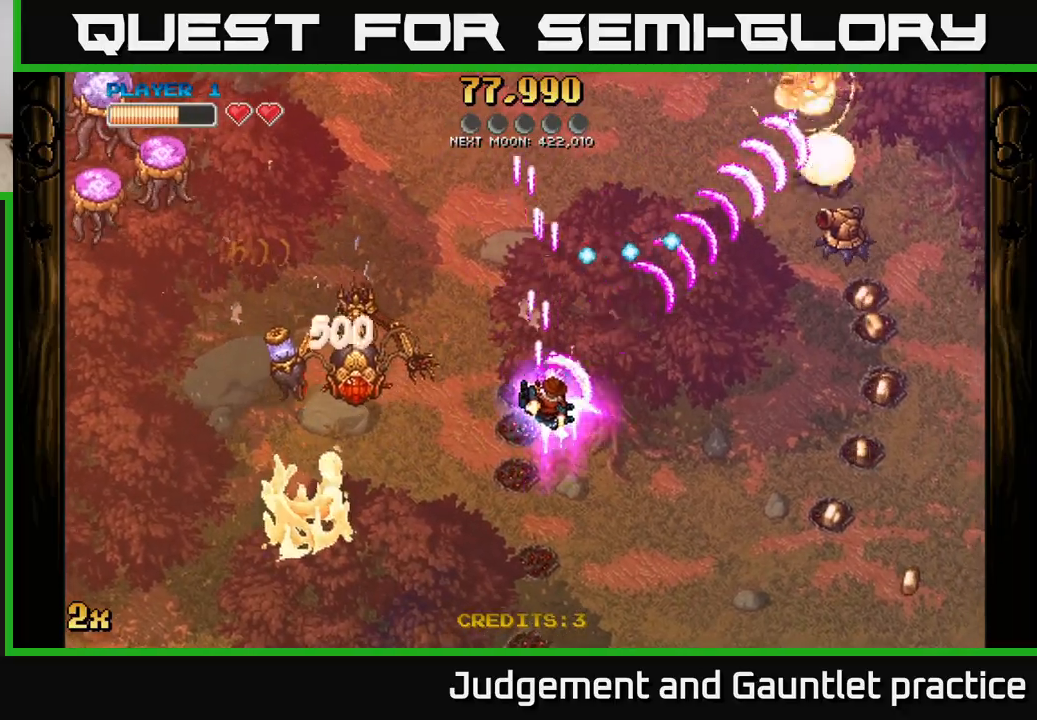
{"buttons": ["A", "X"], "left_stick": "up-left", "events": [[267, "left_stick", "down-left"], [333, "left_stick", "left"], [483, "X", "down"], [483, "left_stick", "up-left"]]}
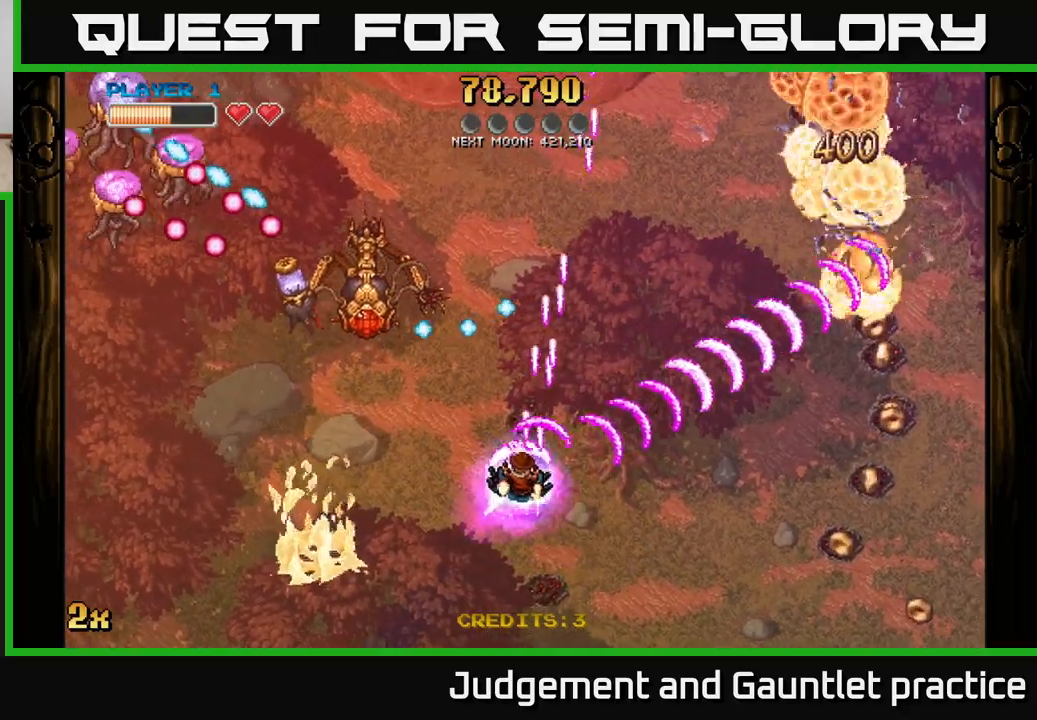
{"buttons": ["A"], "left_stick": "down-left", "events": [[83, "X", "up"], [133, "left_stick", "left"], [317, "left_stick", "down-left"]]}
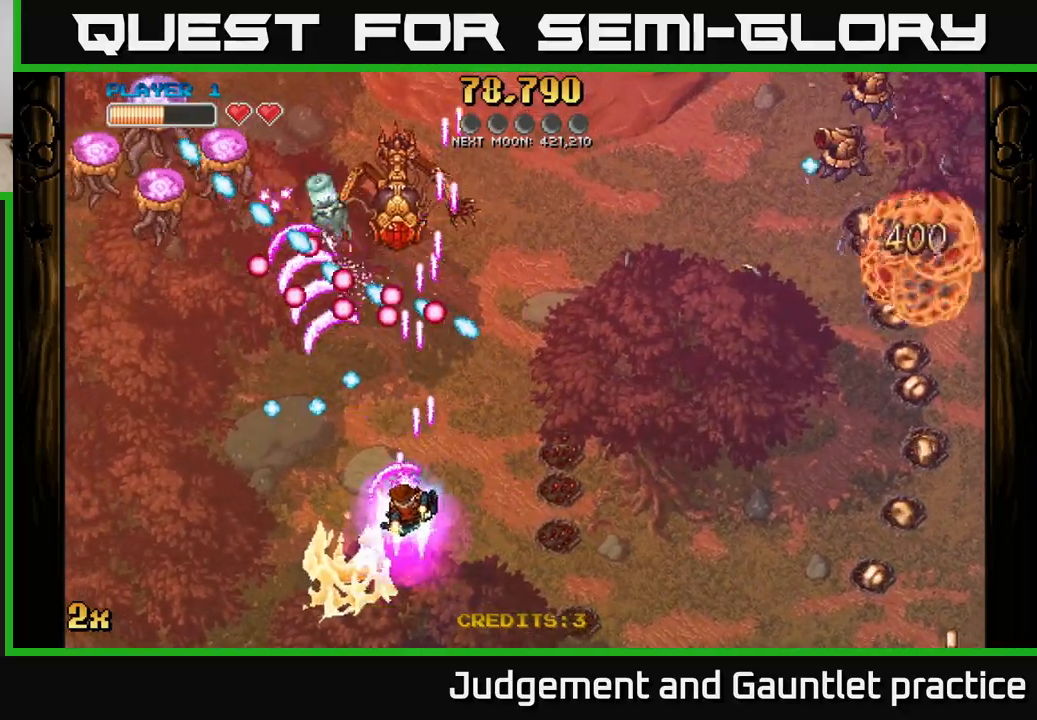
{"buttons": ["A"], "left_stick": "up", "events": [[383, "X", "down"], [383, "left_stick", "up"], [467, "X", "up"]]}
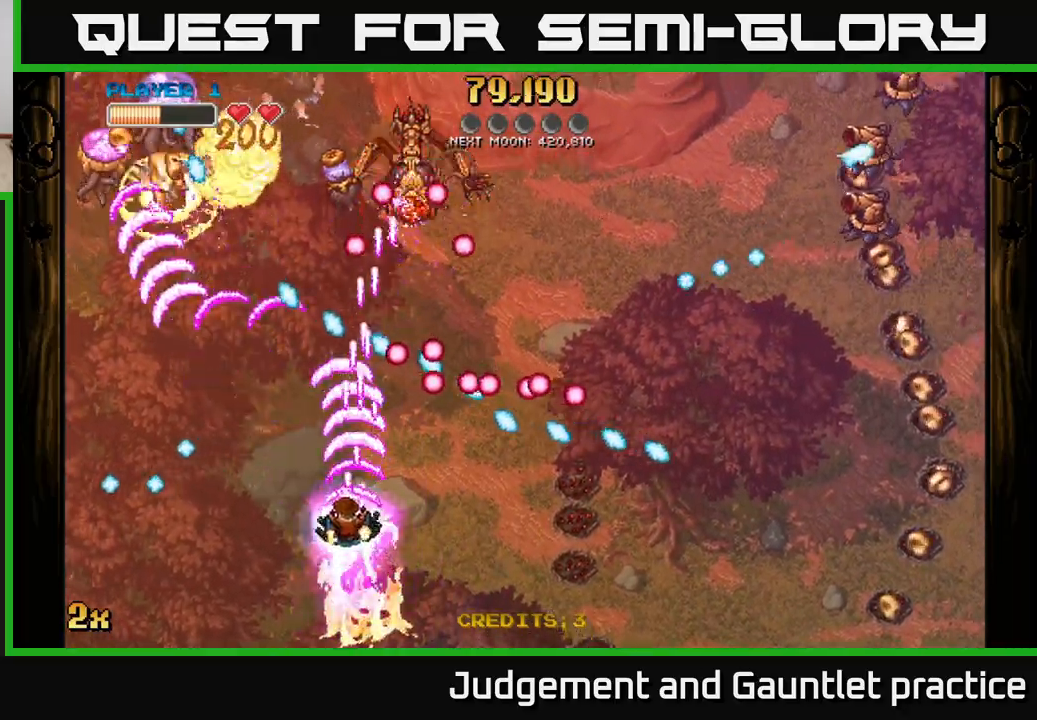
{"buttons": ["A"], "left_stick": "left", "events": [[50, "left_stick", "left"]]}
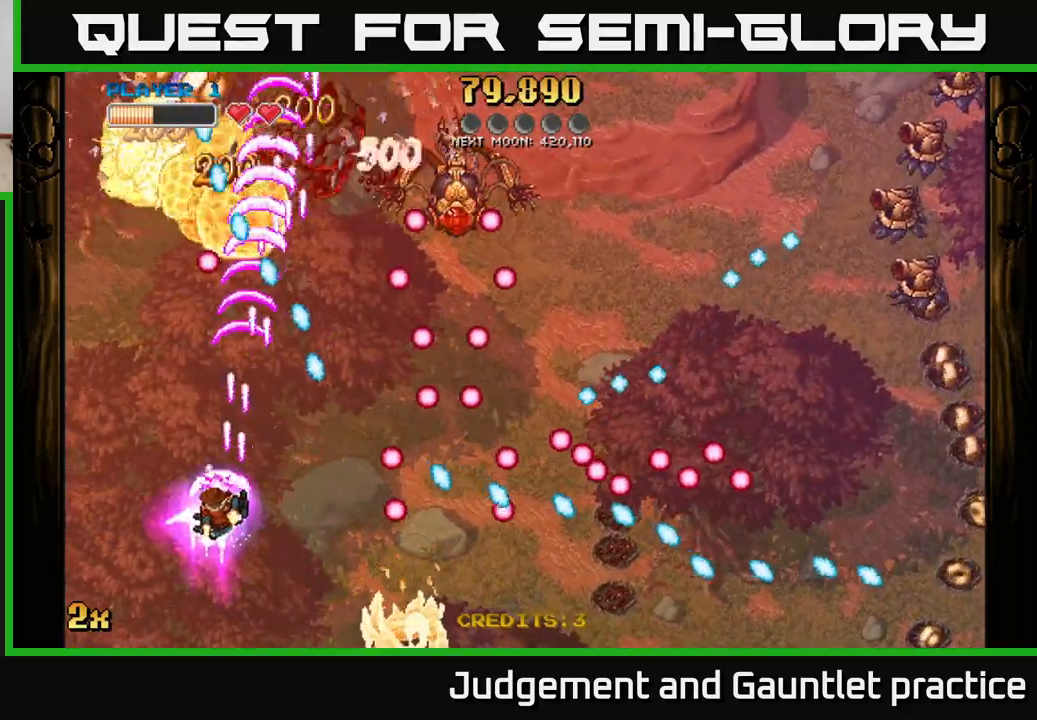
{"buttons": ["A"], "left_stick": "up-left", "events": [[133, "left_stick", "up"], [483, "left_stick", "up-left"]]}
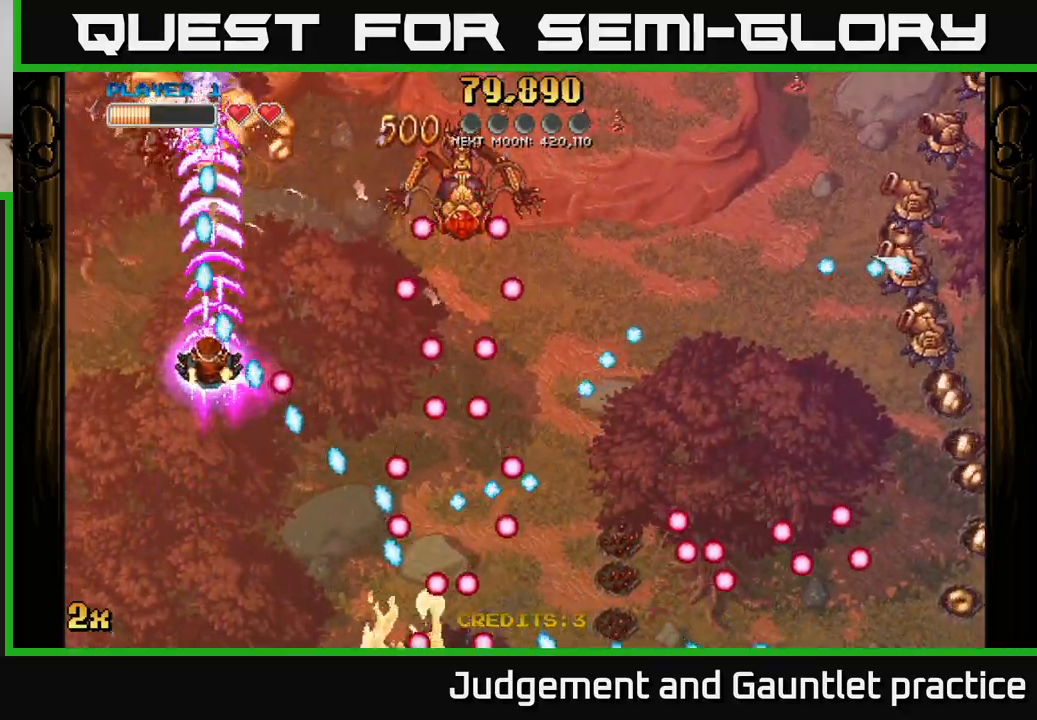
{"buttons": ["A"], "left_stick": "up-right", "events": [[367, "left_stick", "right"], [383, "X", "down"], [500, "X", "up"], [500, "left_stick", "up-right"]]}
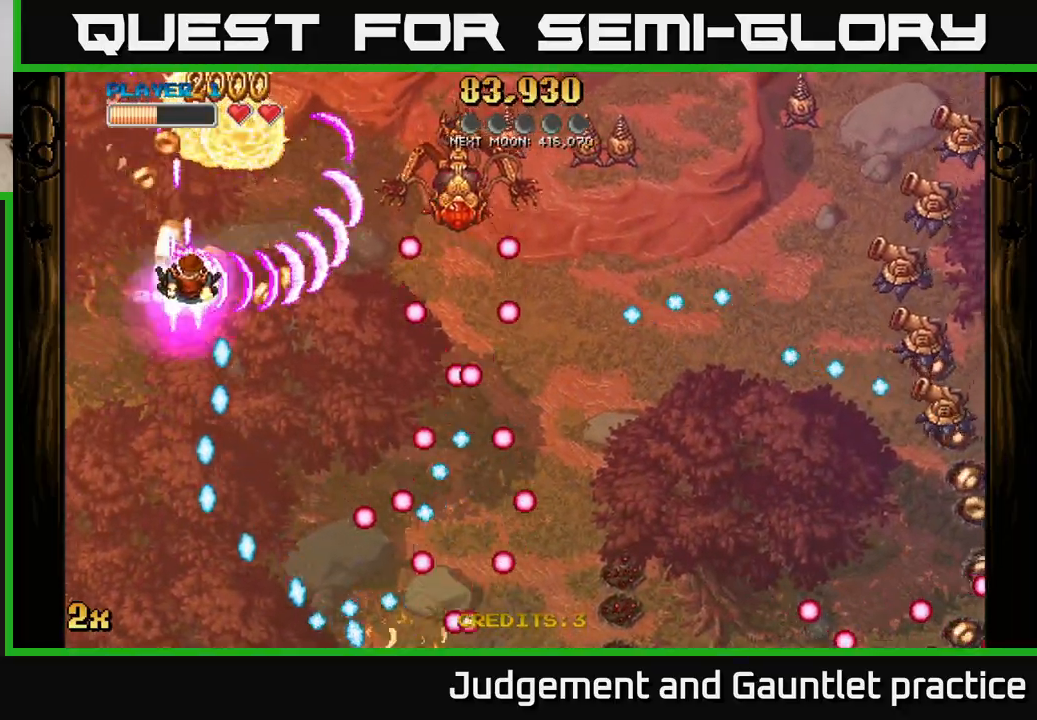
{"buttons": ["A"], "left_stick": "down-left", "events": [[400, "left_stick", "up-left"], [450, "left_stick", "down-left"]]}
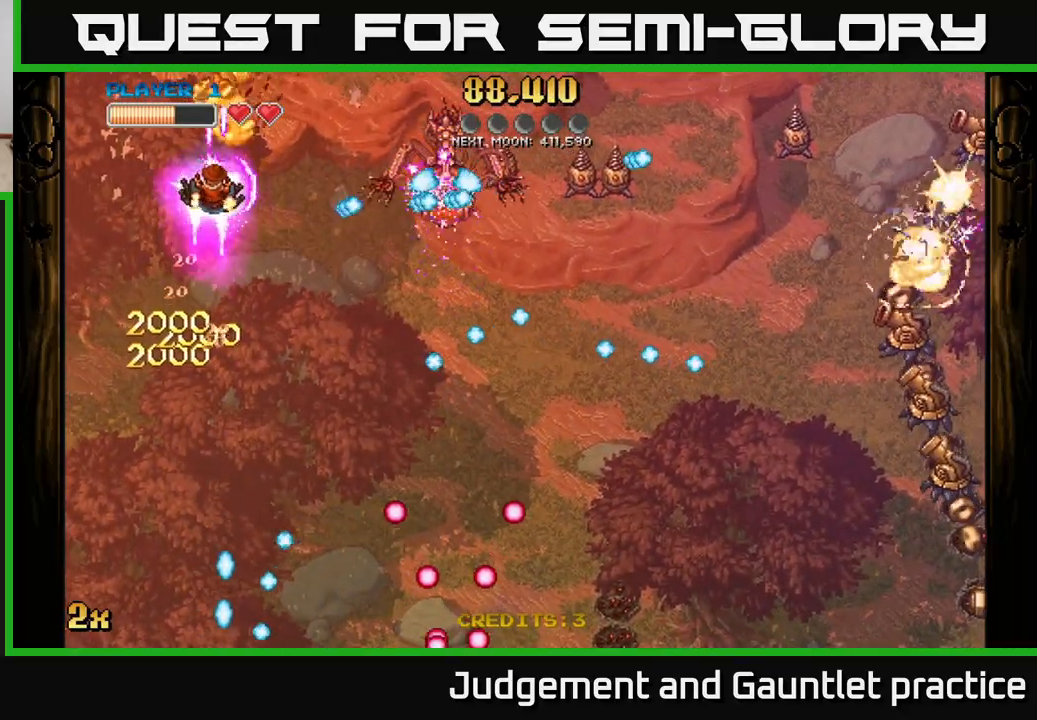
{"buttons": ["A"], "left_stick": "up-right", "events": [[117, "left_stick", "up-left"], [300, "left_stick", "center"], [417, "left_stick", "up-right"]]}
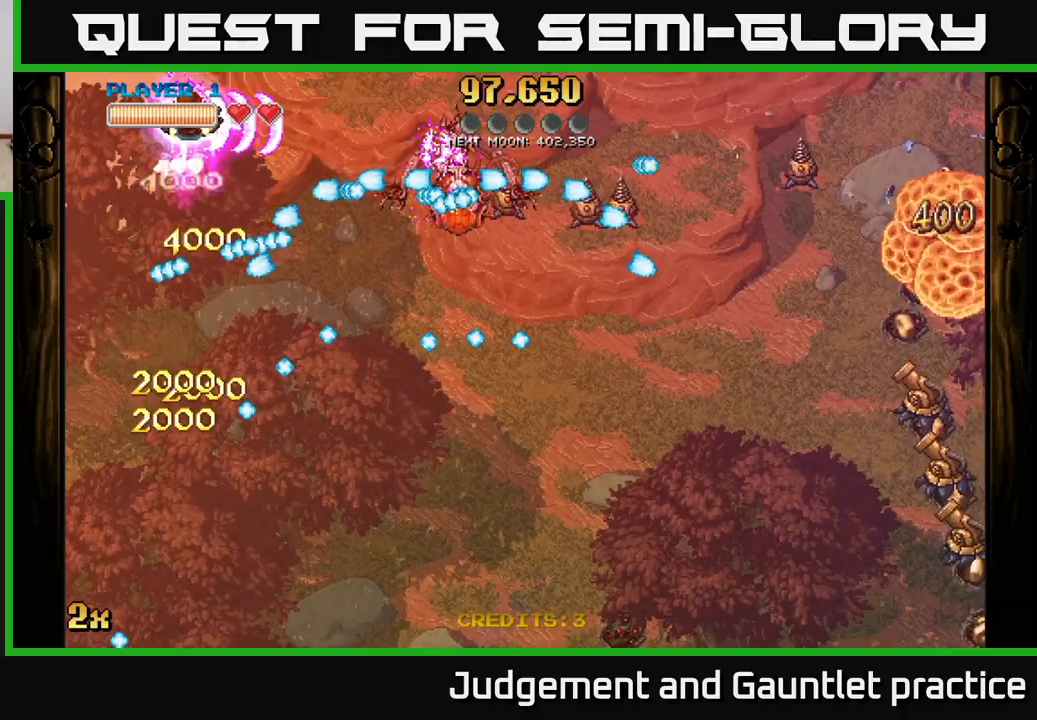
{"buttons": ["A"], "left_stick": "right", "events": [[183, "left_stick", "right"]]}
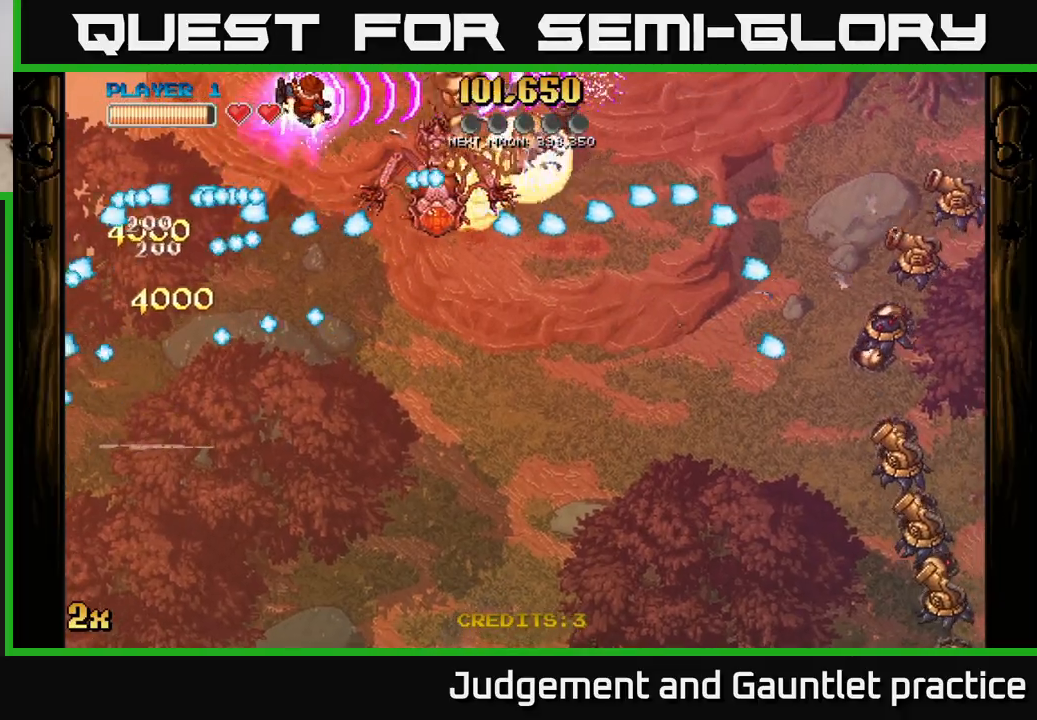
{"buttons": ["A"], "left_stick": "left", "events": [[100, "left_stick", "down"], [167, "X", "down"], [267, "X", "up"], [267, "left_stick", "up-right"], [433, "left_stick", "down-right"], [500, "left_stick", "left"]]}
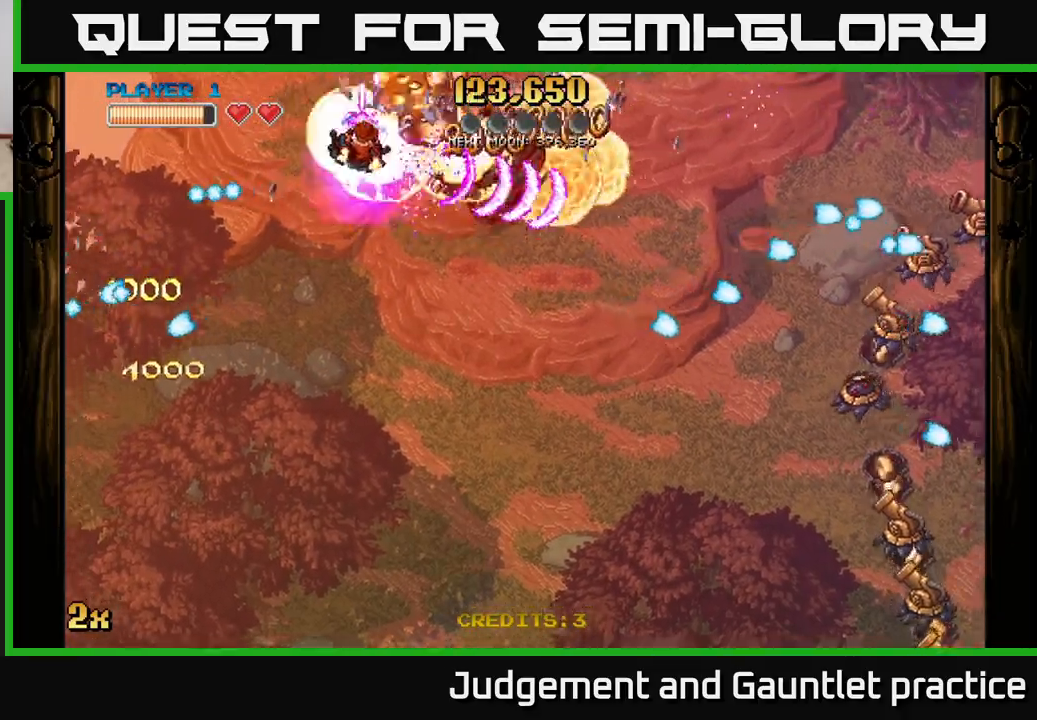
{"buttons": ["A"], "left_stick": "down-right", "events": [[200, "left_stick", "down"], [333, "left_stick", "down-right"]]}
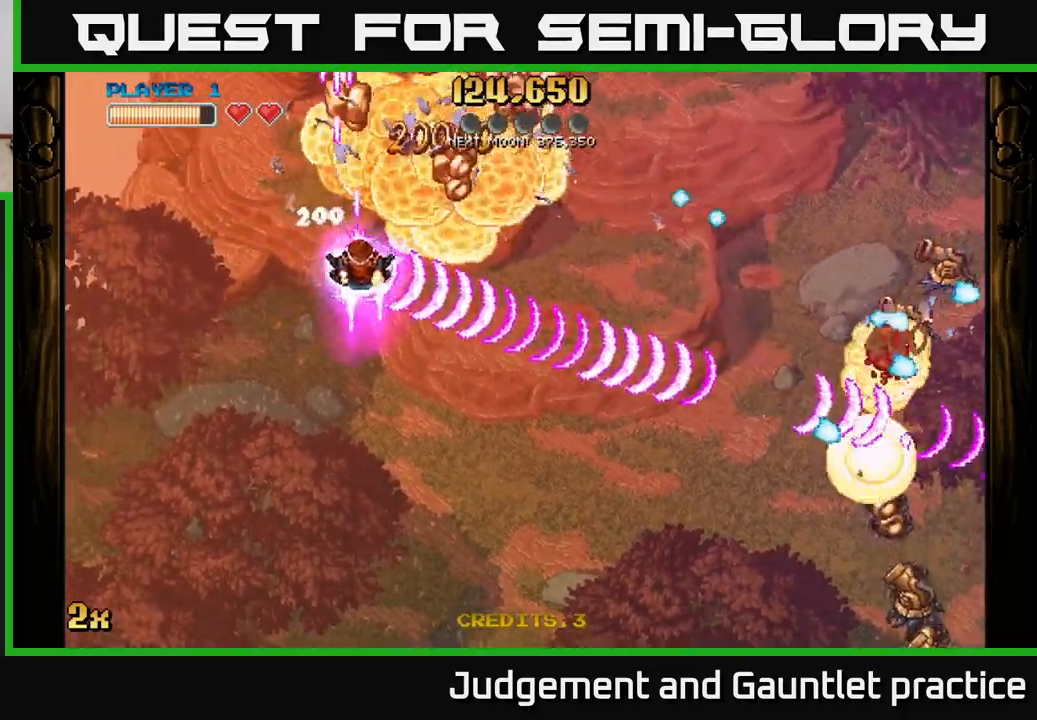
{"buttons": ["A"], "left_stick": "down", "events": [[50, "left_stick", "down"]]}
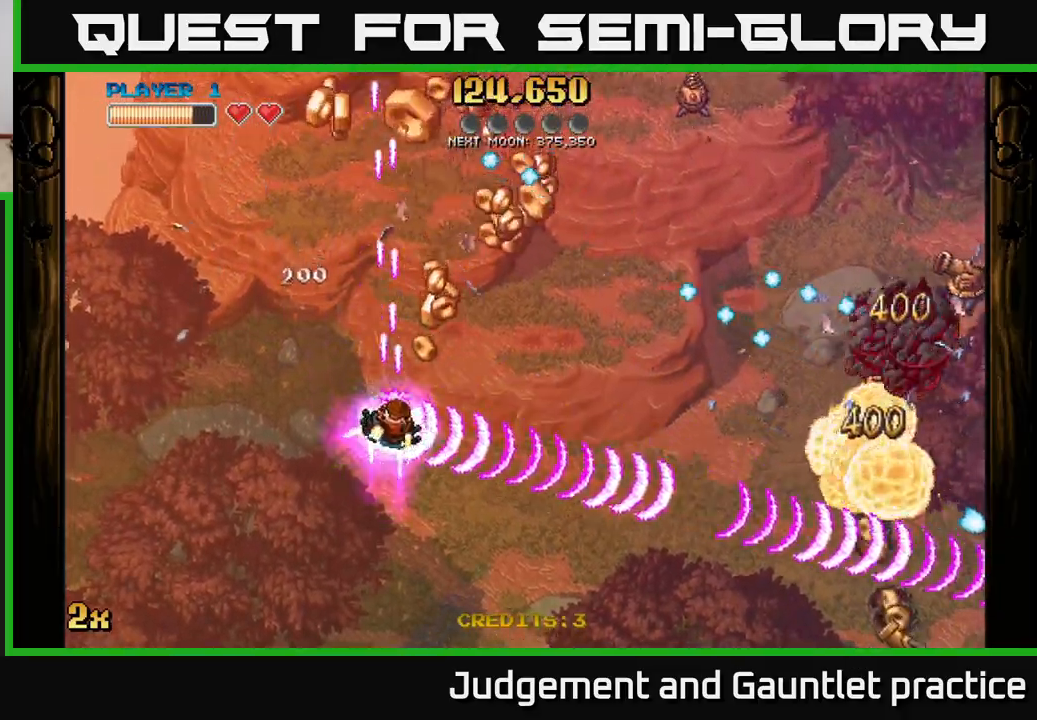
{"buttons": ["A", "X"], "left_stick": "up-right", "events": [[400, "X", "down"], [417, "left_stick", "up-right"]]}
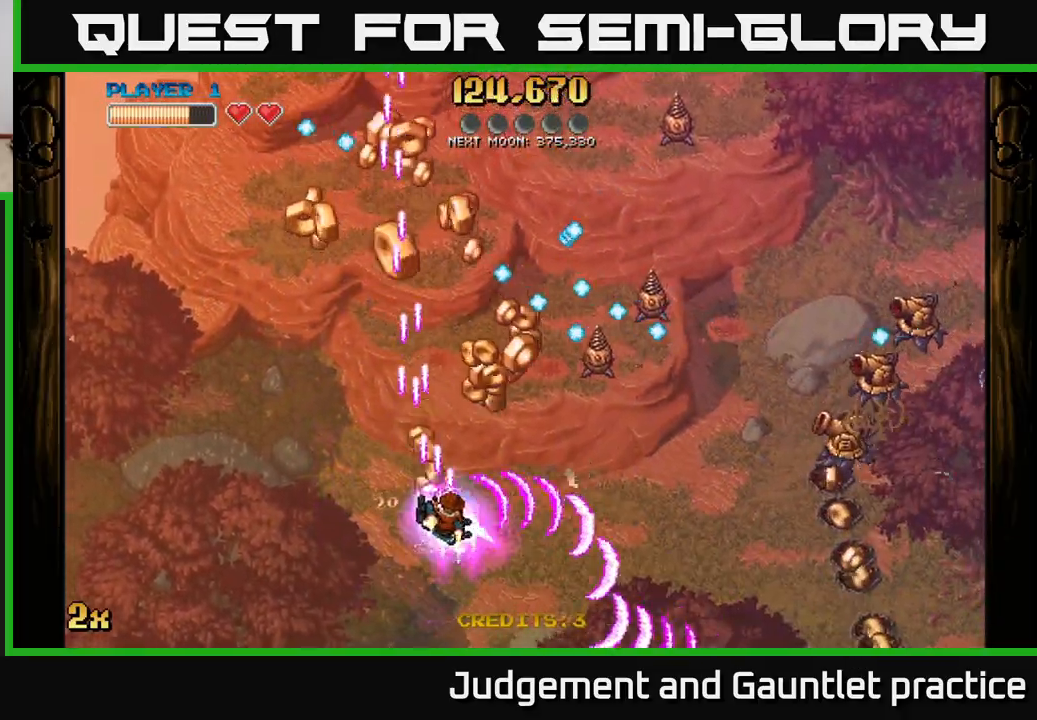
{"buttons": ["A"], "left_stick": "up-left", "events": [[67, "X", "up"], [150, "left_stick", "down"], [333, "left_stick", "up"], [383, "X", "down"], [400, "left_stick", "up-left"], [500, "X", "up"]]}
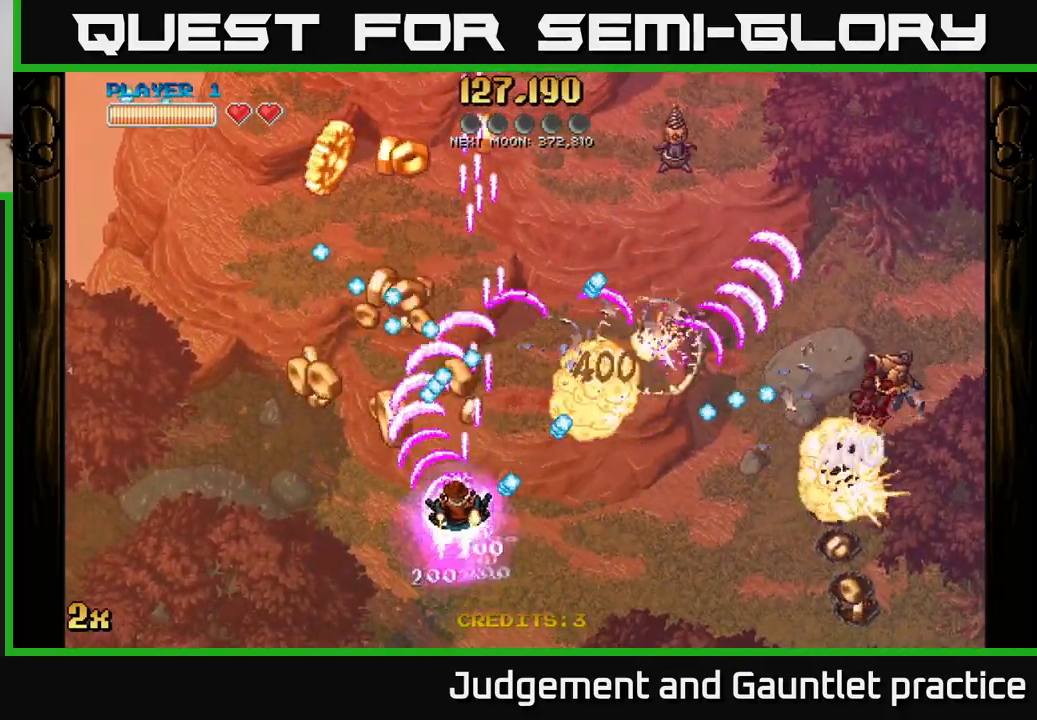
{"buttons": ["A"], "left_stick": "left", "events": [[50, "left_stick", "down"], [300, "left_stick", "down-right"], [450, "left_stick", "left"]]}
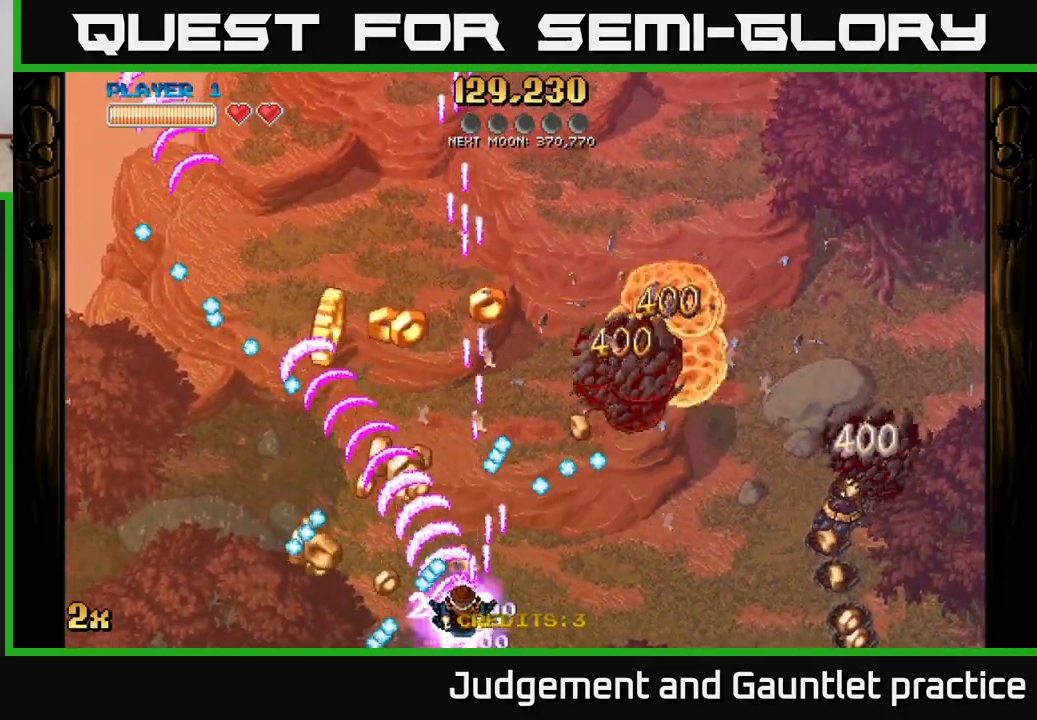
{"buttons": ["A"], "left_stick": "right", "events": [[100, "left_stick", "down-right"], [267, "left_stick", "down-left"], [317, "left_stick", "left"], [450, "left_stick", "right"]]}
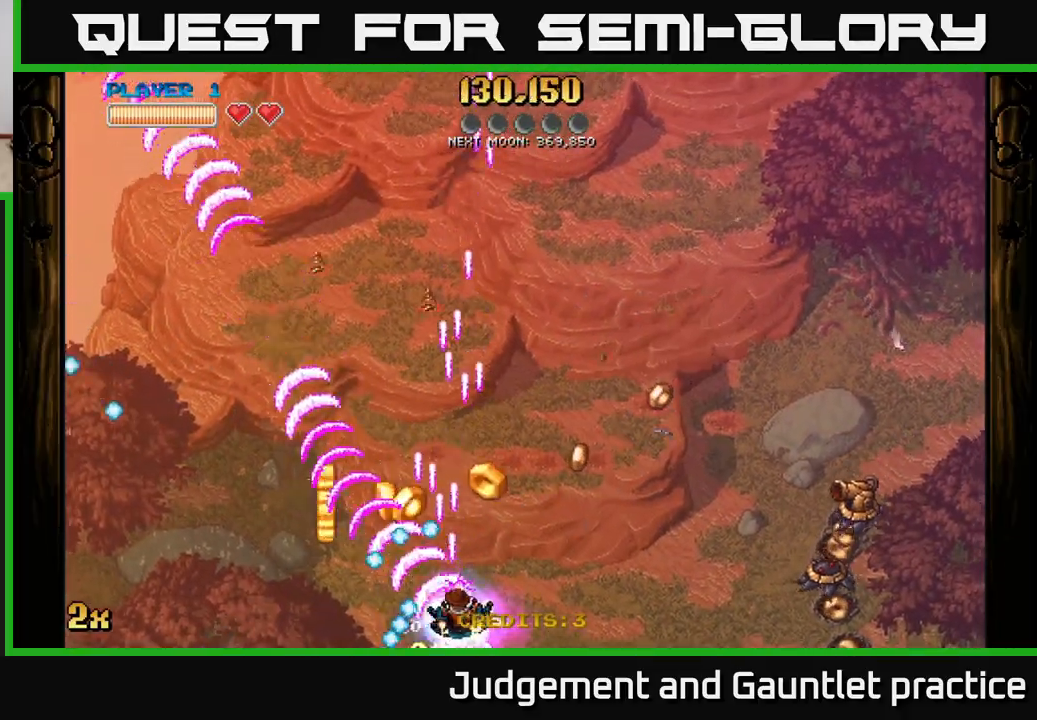
{"buttons": ["A"], "left_stick": "up-right", "events": [[133, "left_stick", "up"], [217, "left_stick", "left"], [350, "left_stick", "up-right"], [367, "X", "down"], [500, "X", "up"]]}
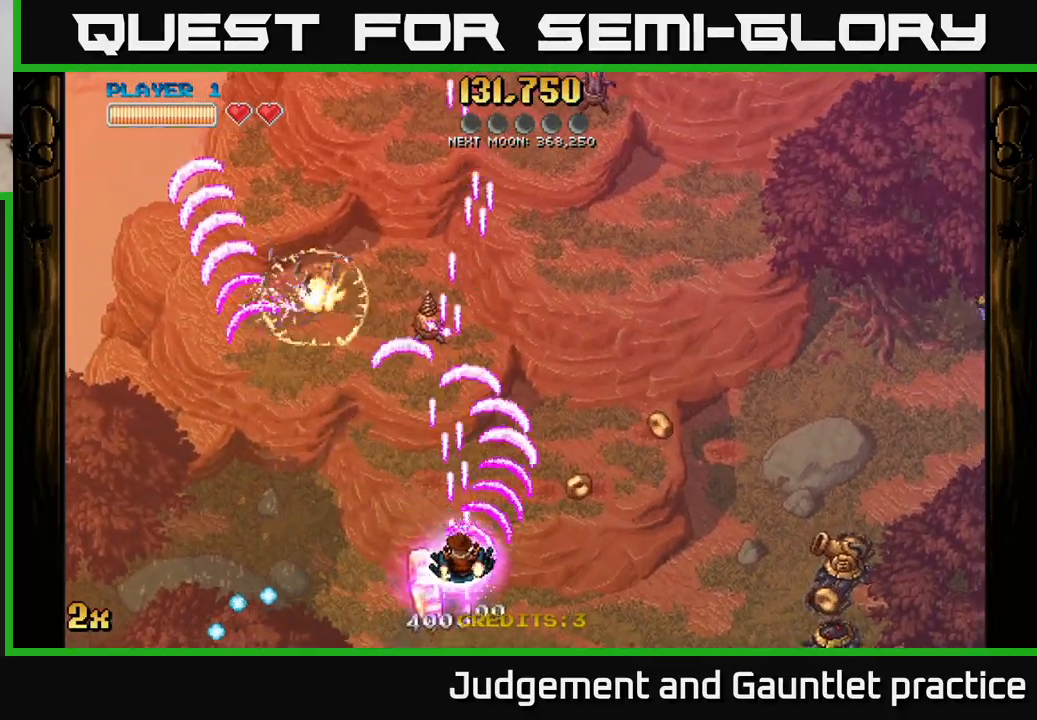
{"buttons": ["A"], "left_stick": "up-right", "events": [[117, "left_stick", "right"], [500, "left_stick", "up-right"]]}
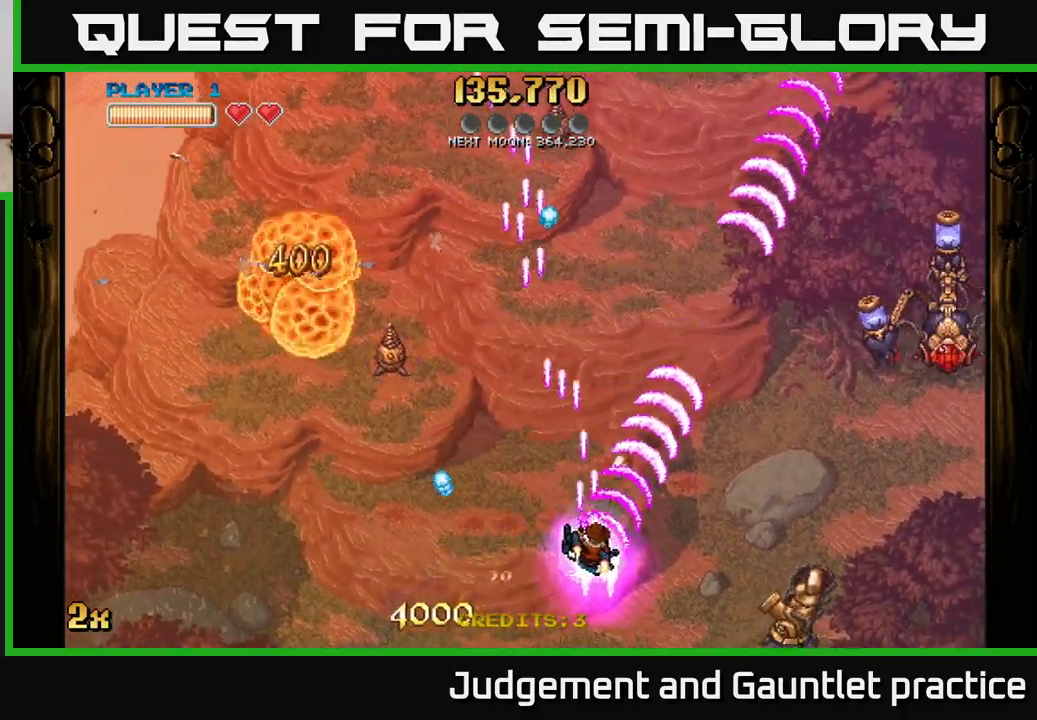
{"buttons": ["A"], "left_stick": "center", "events": [[267, "left_stick", "right"], [400, "left_stick", "center"]]}
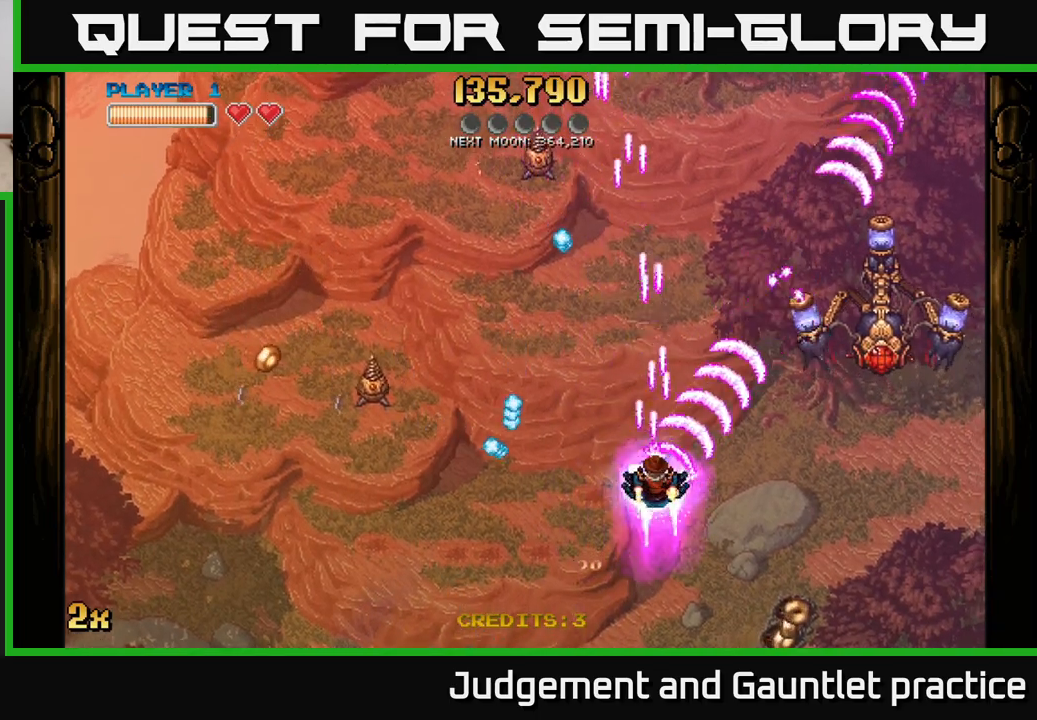
{"buttons": ["A"], "left_stick": "up-left", "events": [[117, "left_stick", "down-right"], [300, "left_stick", "up-right"], [350, "left_stick", "up-left"], [383, "X", "down"], [483, "X", "up"]]}